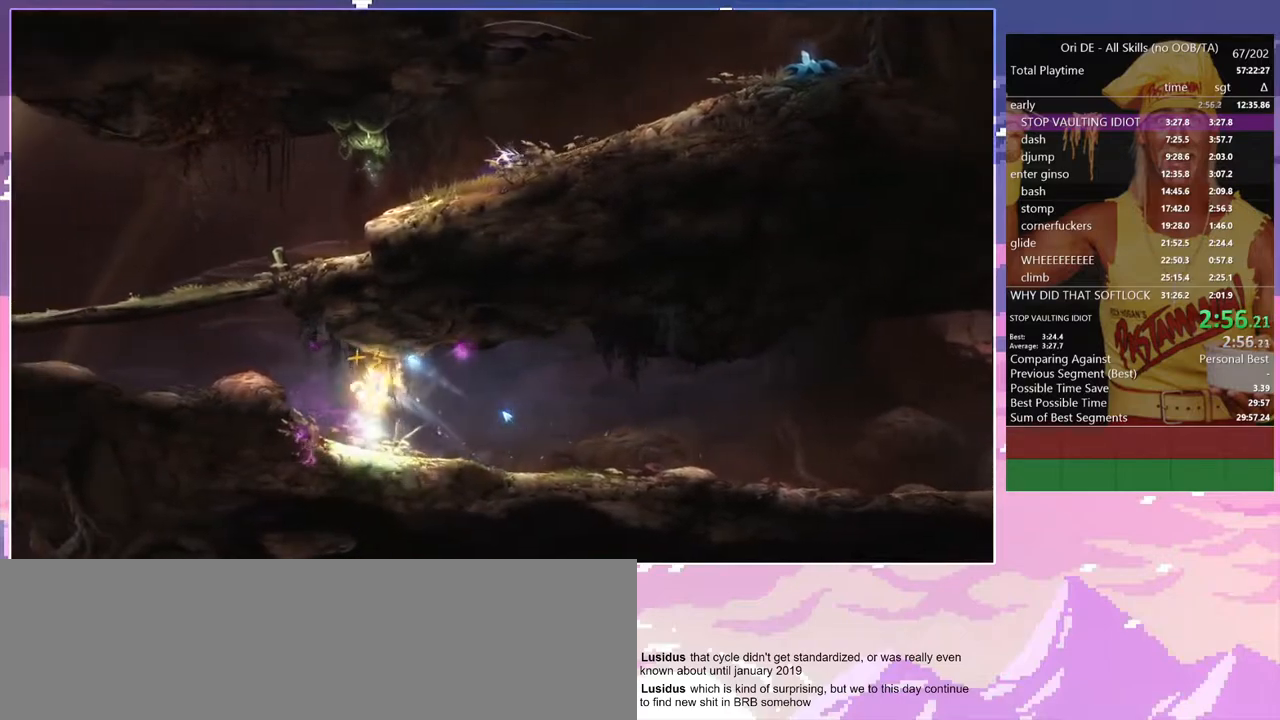
Gameplay with keyboard; each line is a JSON object with the keys held at the frame after it. "events" lists presses ("down") and releases ("up") of "a", "alt", "c", "caps_lock", "ctrl", "d", "delete", "e", "escape", "f", "num0", "num1", "num4", "num7", "num8", "q", "r", "s", "shift", "space", "tab" and "w" between this image and that frame as [ms after this image, input, new state], when the widget could be followed in between. No other keys are recorded. Mouse input is not recorded. Not read: other_keys.
{"keys": ["a"], "events": [[267, "a", "down"], [317, "d", "up"]]}
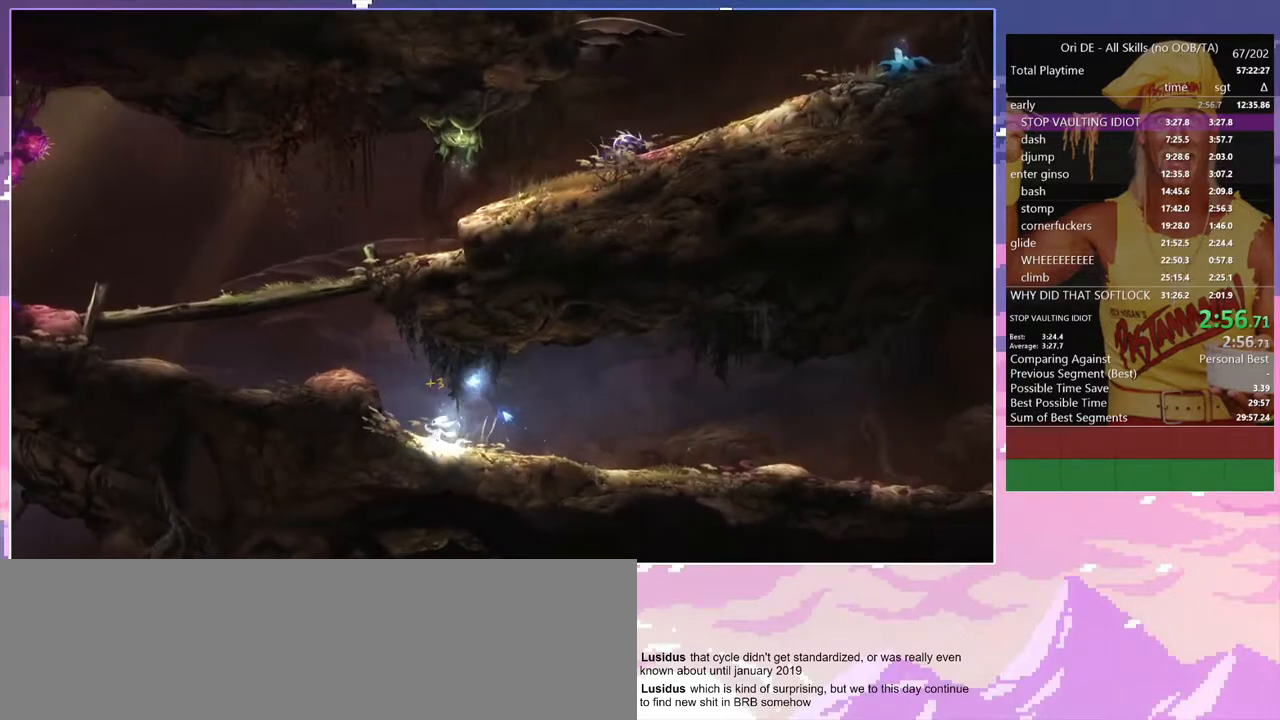
{"keys": ["a", "space"], "events": [[183, "space", "down"]]}
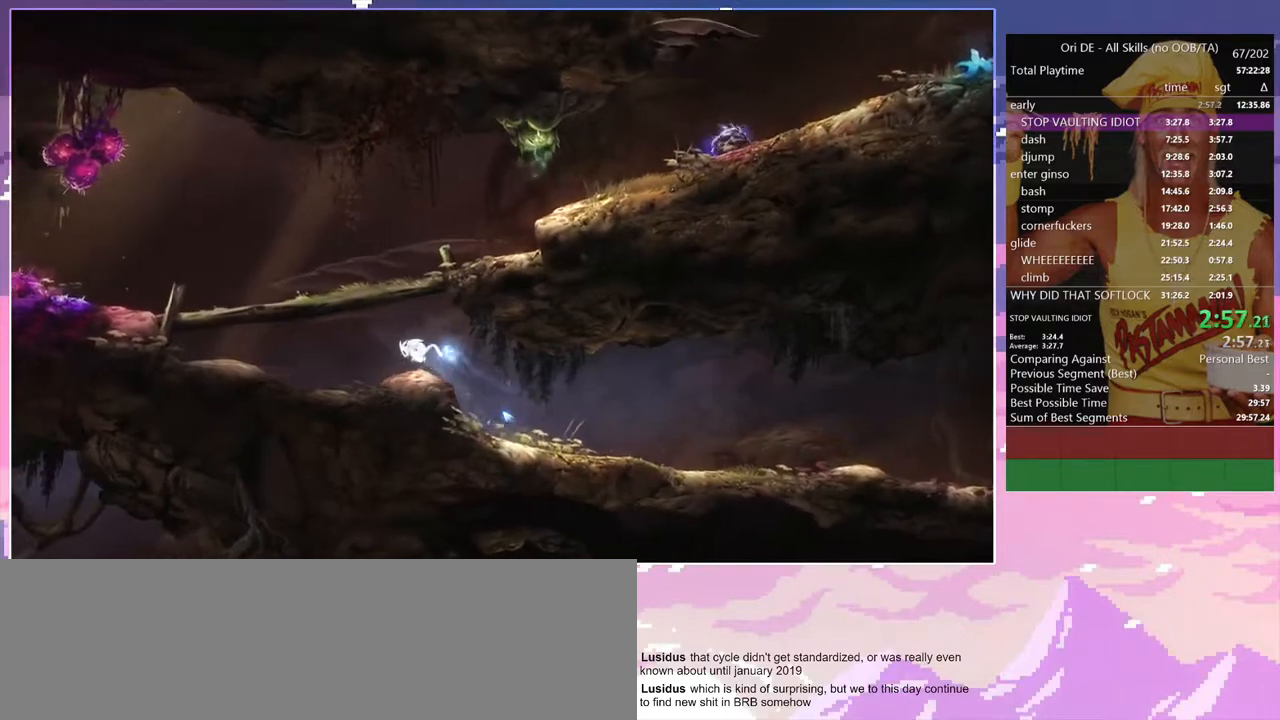
{"keys": ["a"], "events": [[67, "space", "up"]]}
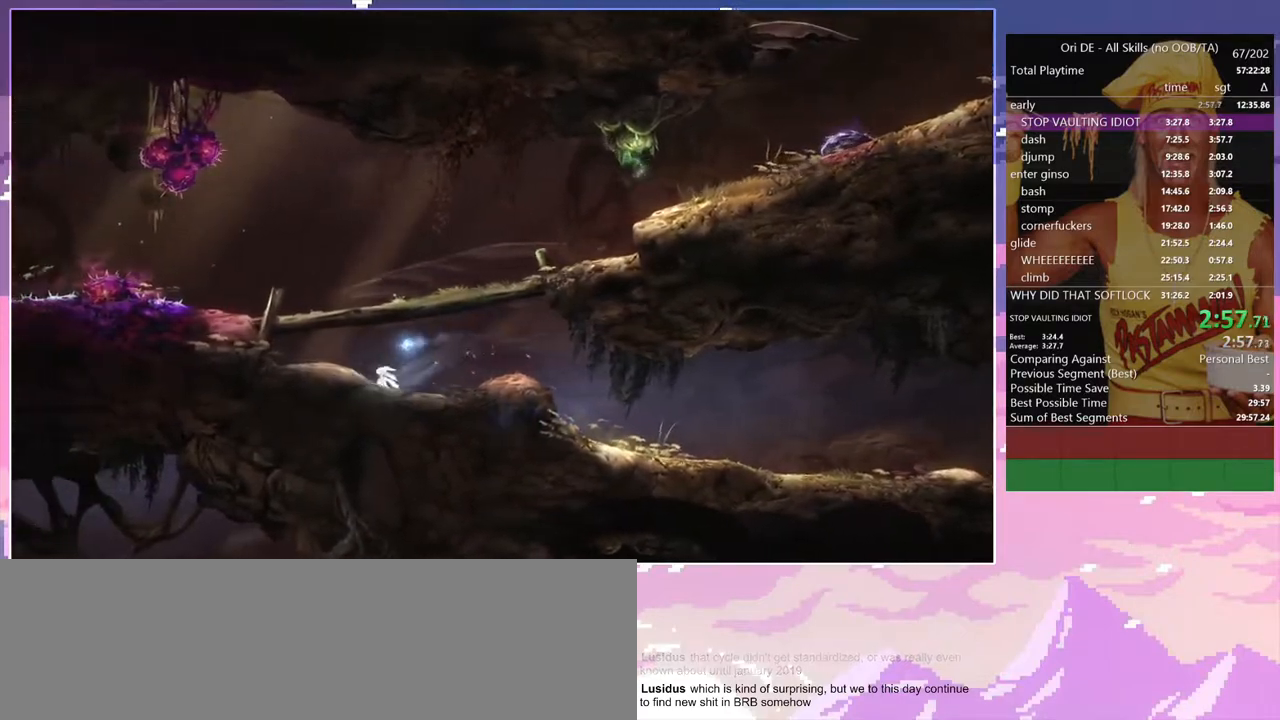
{"keys": ["a"], "events": [[83, "space", "down"], [367, "a", "up"], [367, "d", "down"], [417, "space", "up"], [450, "a", "down"], [500, "d", "up"]]}
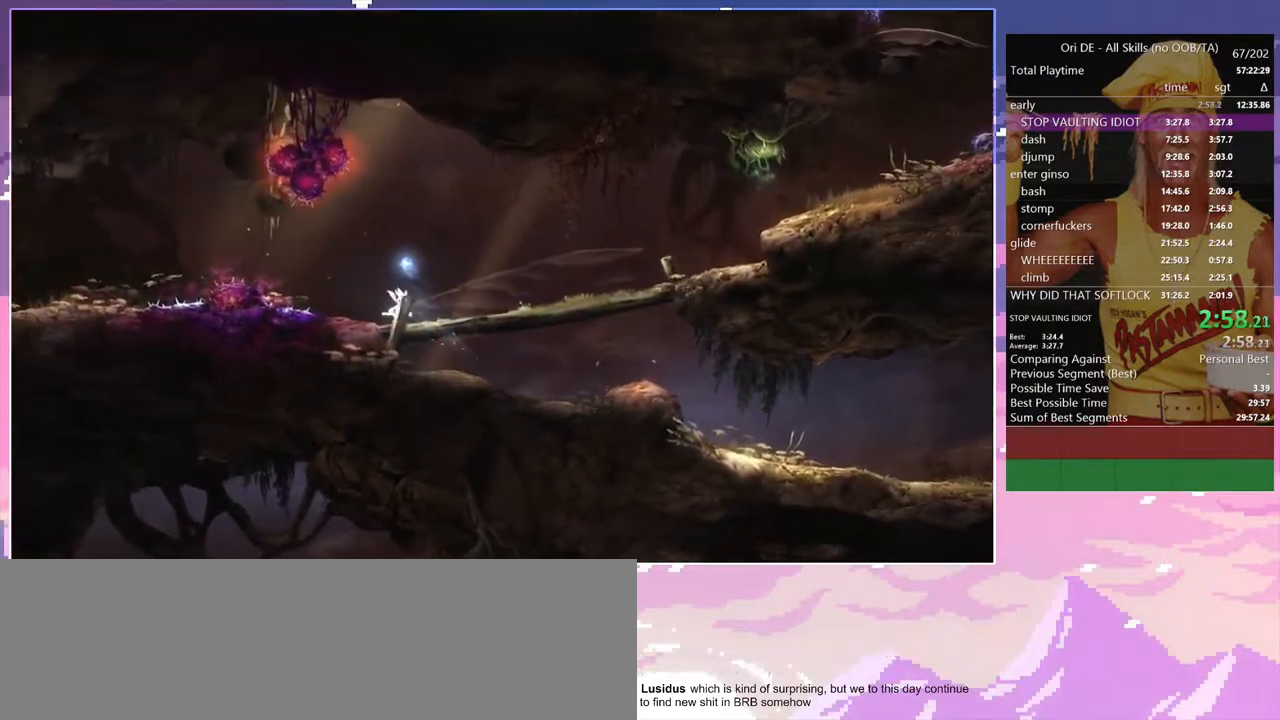
{"keys": ["a", "space"], "events": [[233, "space", "down"]]}
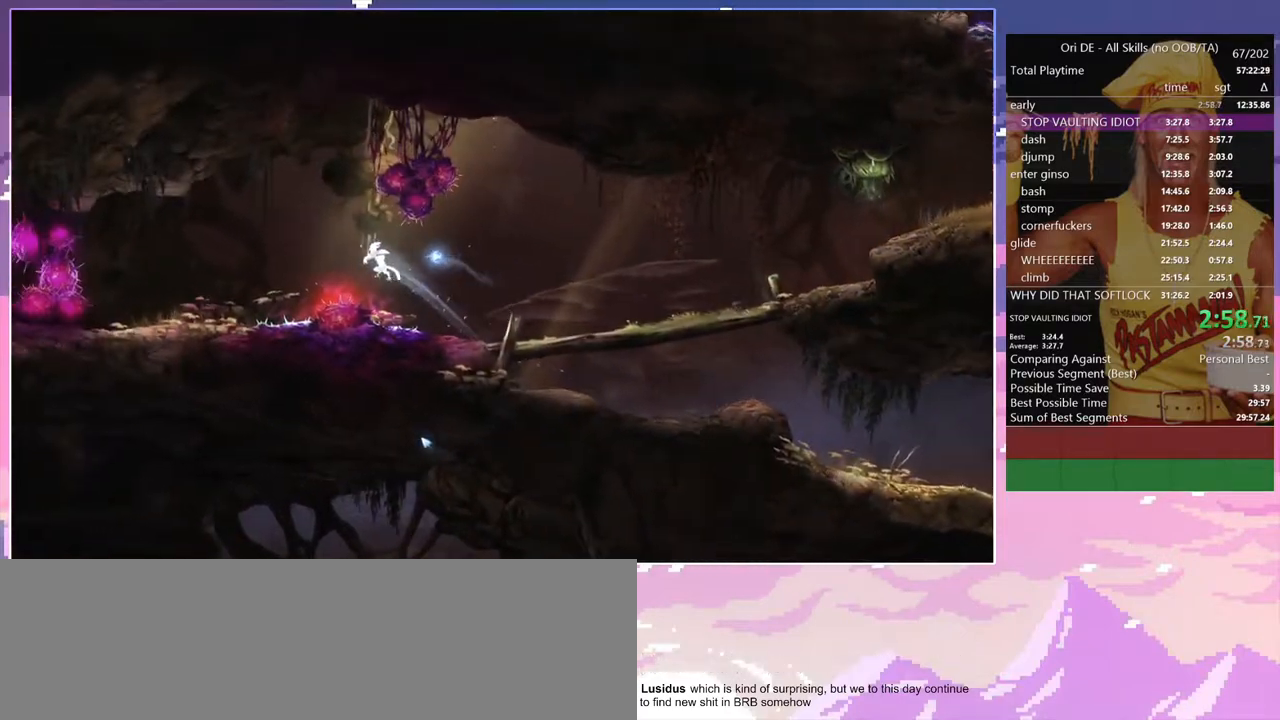
{"keys": ["a"], "events": [[400, "space", "up"]]}
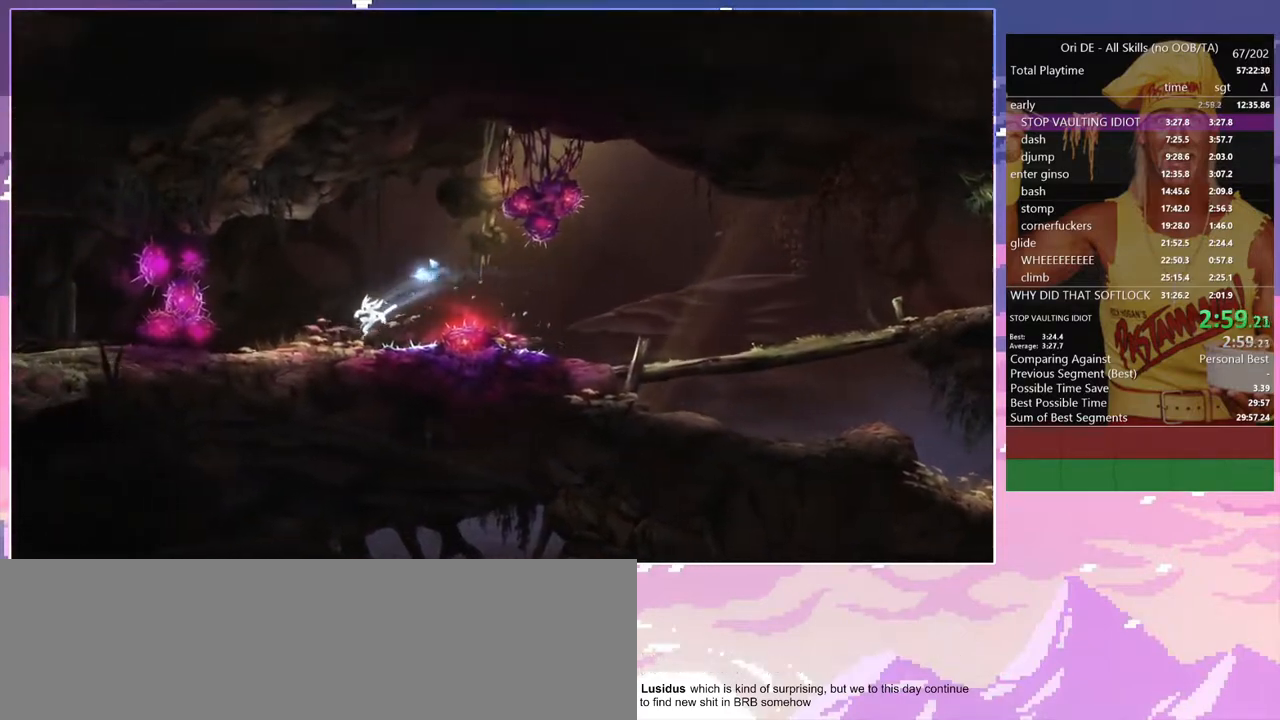
{"keys": [], "events": [[317, "a", "up"]]}
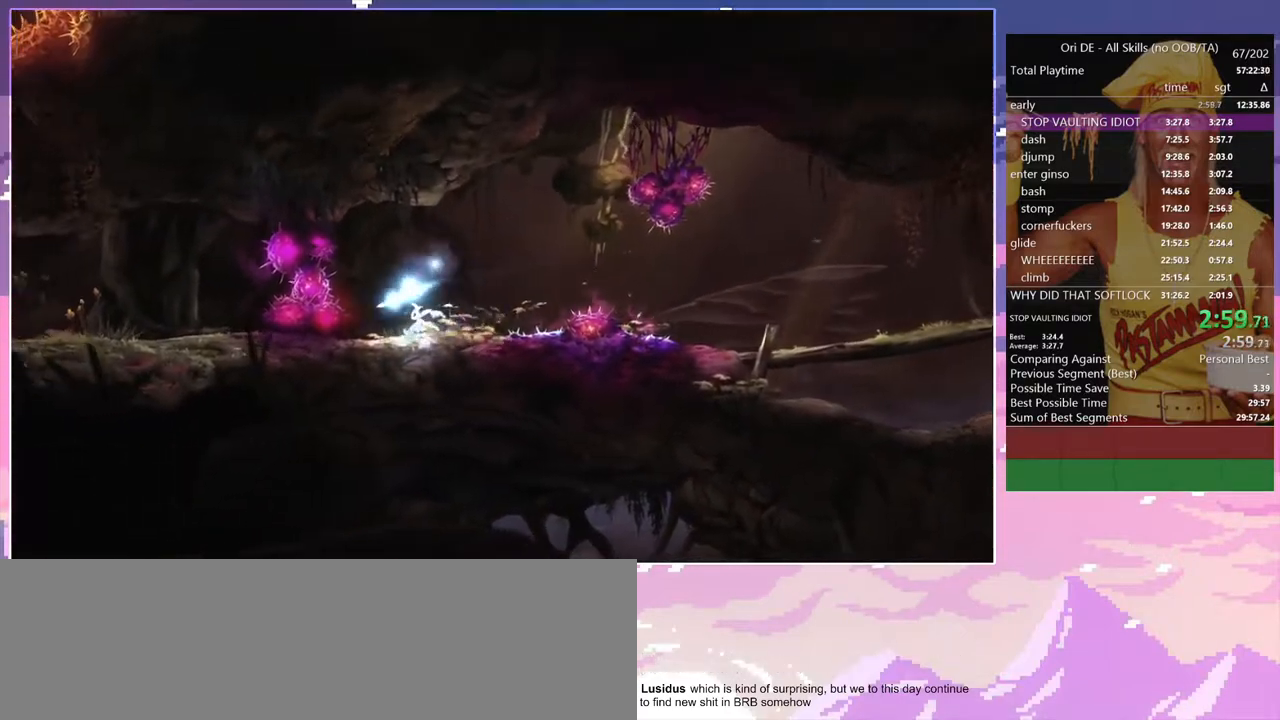
{"keys": [], "events": [[183, "a", "down"], [333, "a", "up"]]}
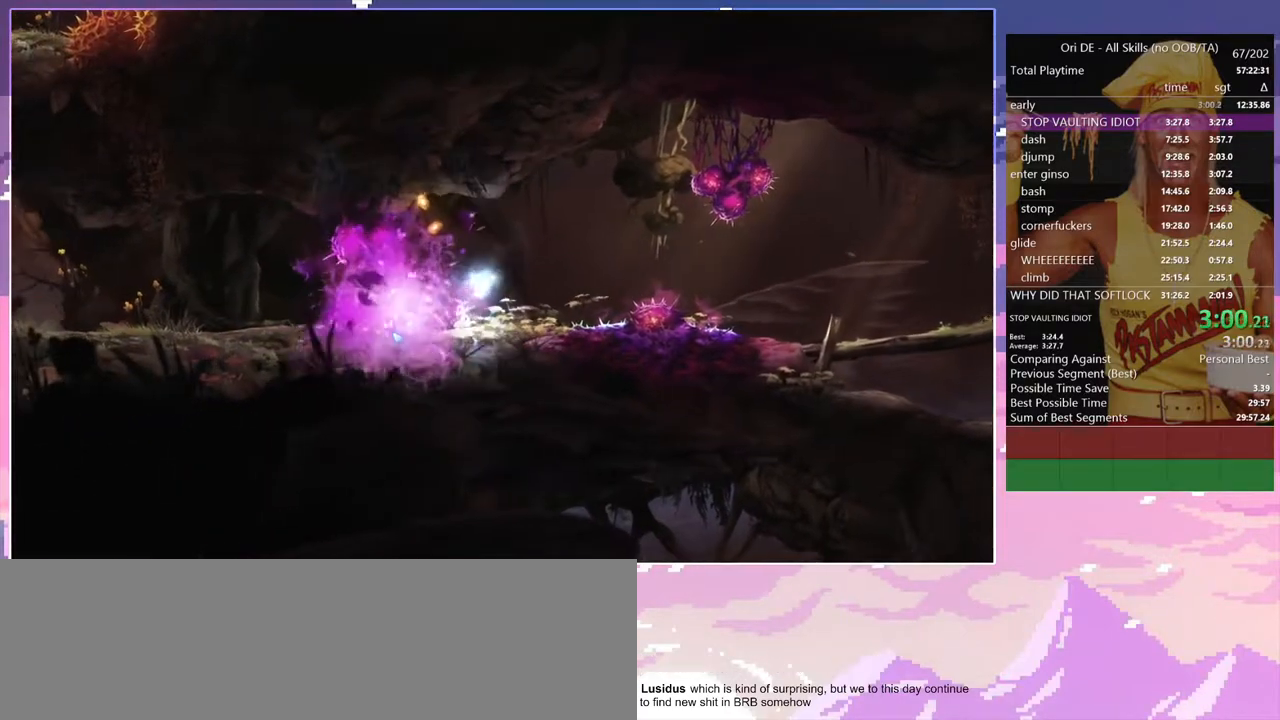
{"keys": [], "events": [[67, "a", "down"], [200, "a", "up"]]}
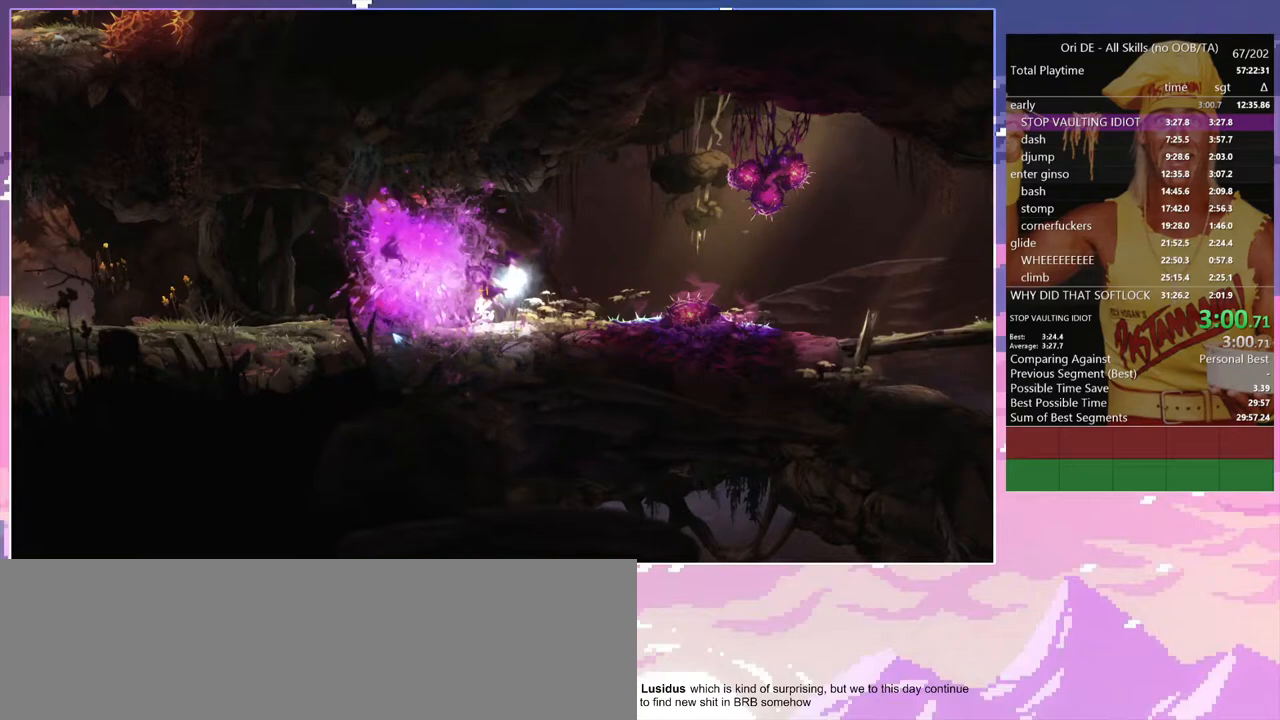
{"keys": [], "events": [[267, "a", "down"], [417, "a", "up"]]}
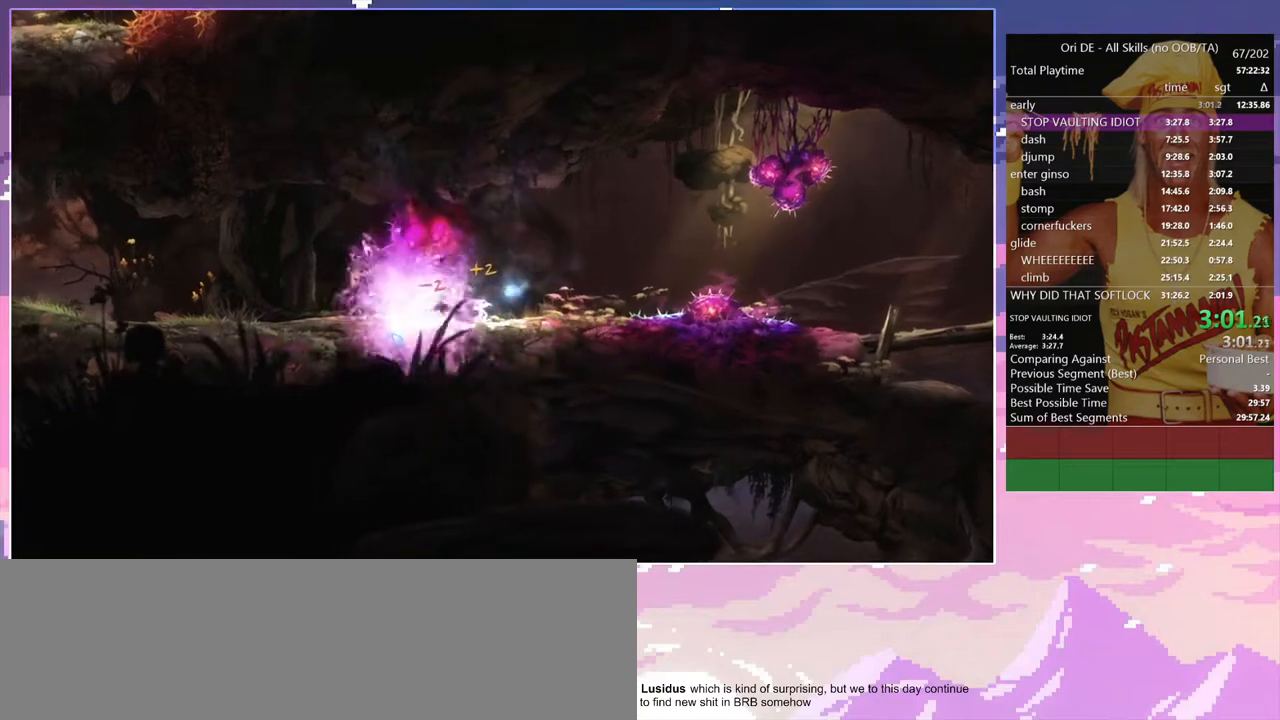
{"keys": ["a"], "events": [[50, "a", "down"]]}
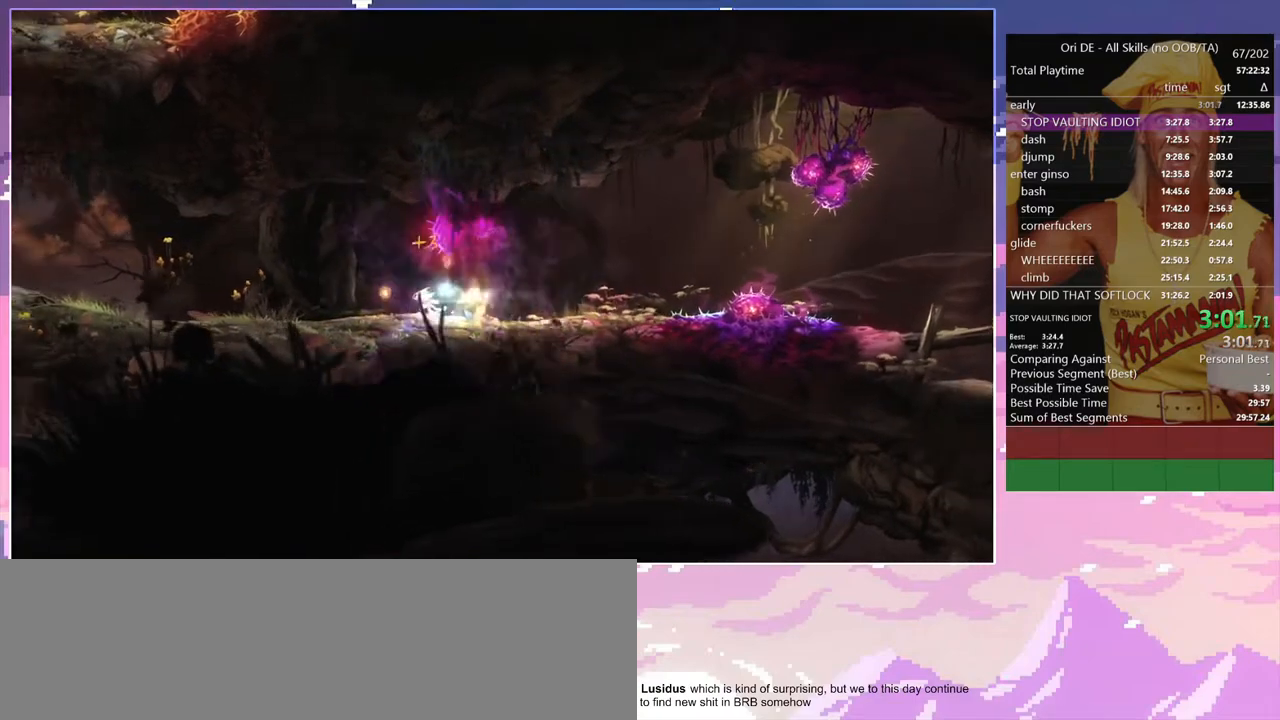
{"keys": ["a", "space"], "events": [[200, "num4", "down"], [350, "num4", "up"], [483, "space", "down"]]}
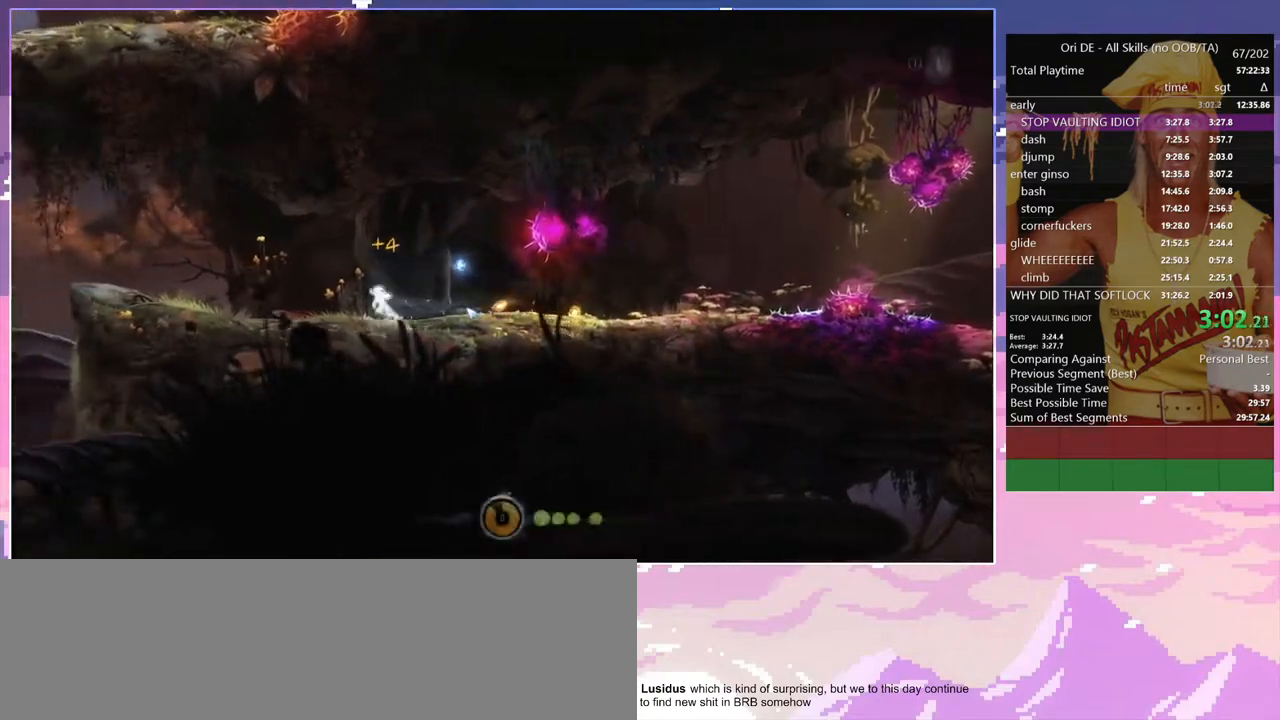
{"keys": ["a", "space"], "events": []}
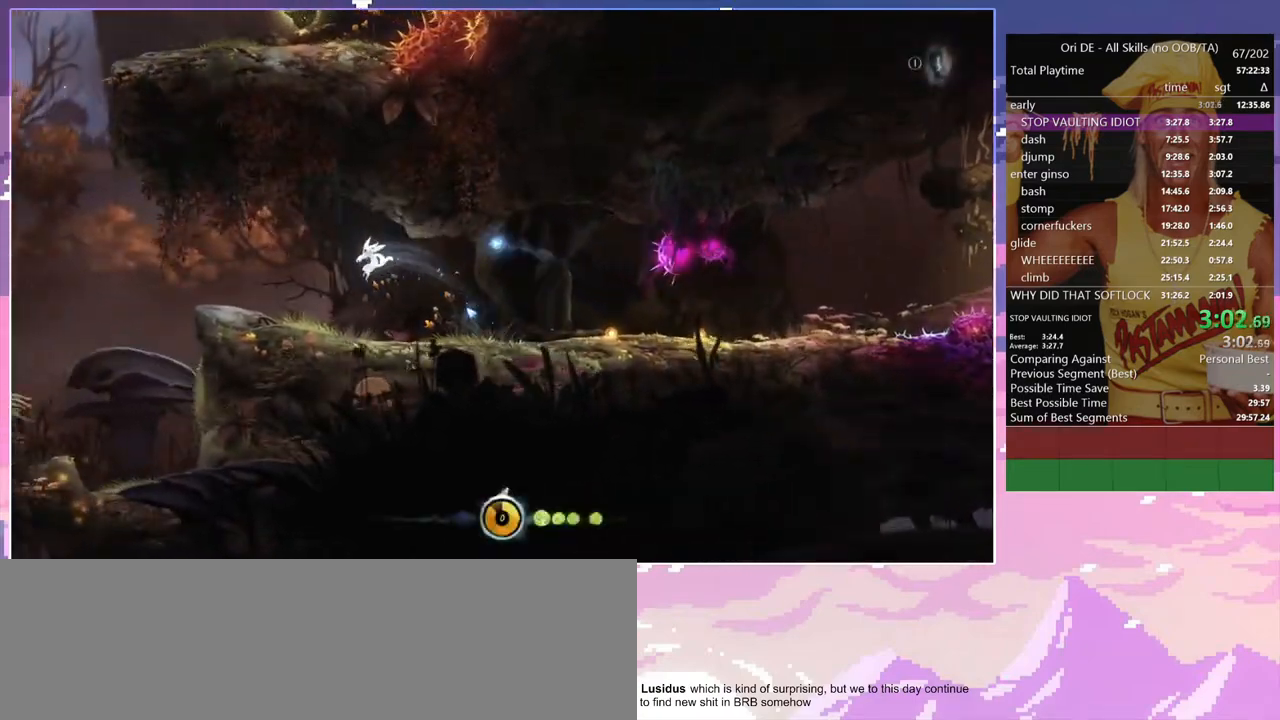
{"keys": ["a", "space"], "events": [[50, "space", "up"], [233, "num4", "down"], [383, "num4", "up"], [467, "space", "down"]]}
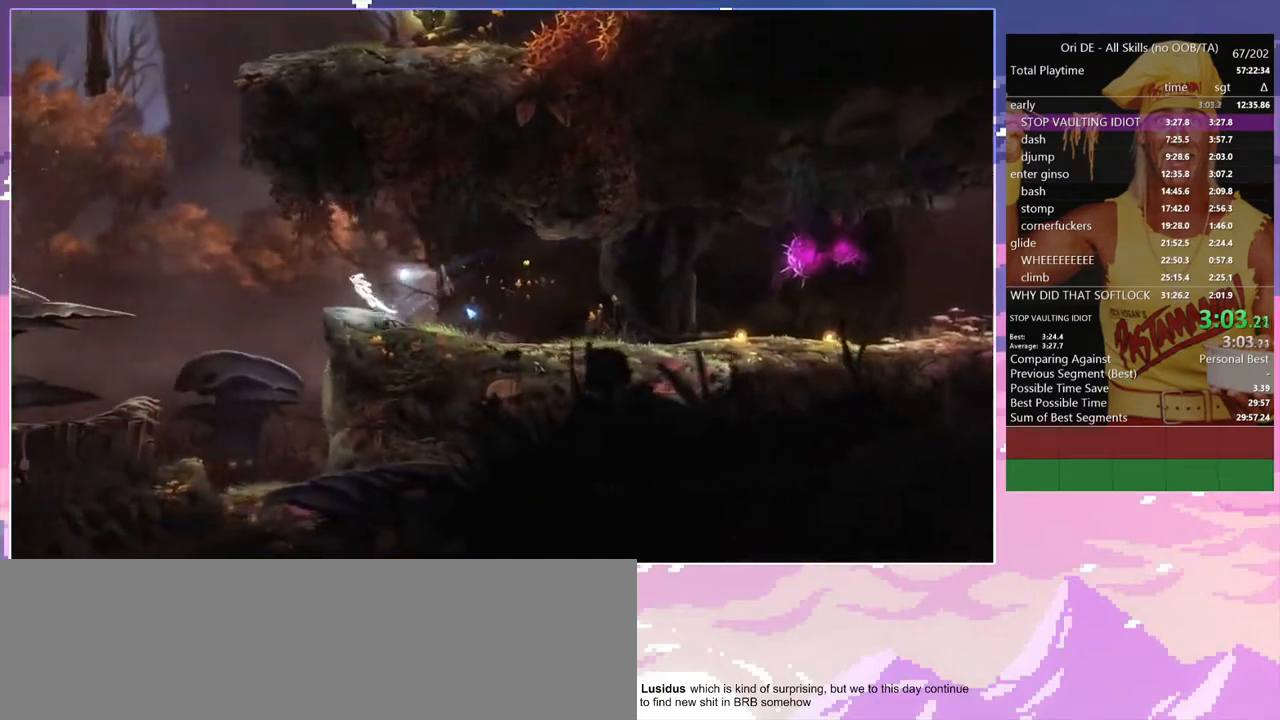
{"keys": ["a"], "events": [[200, "space", "up"]]}
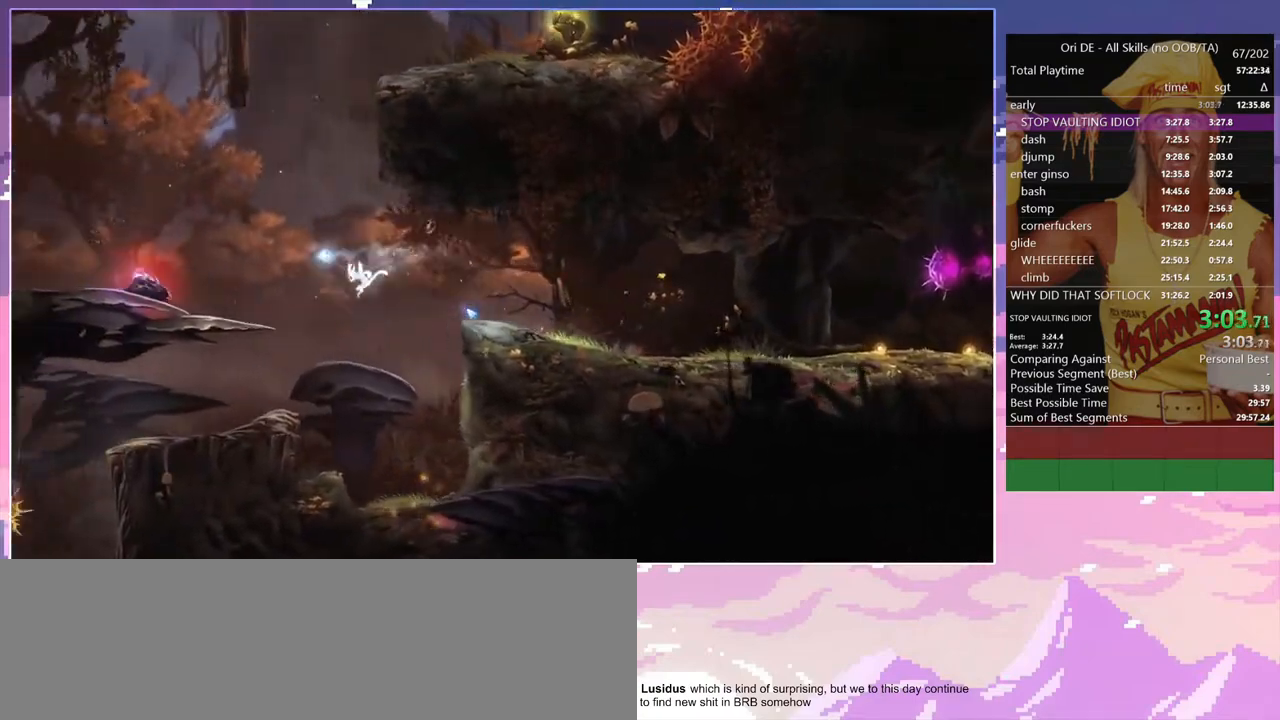
{"keys": ["a"], "events": []}
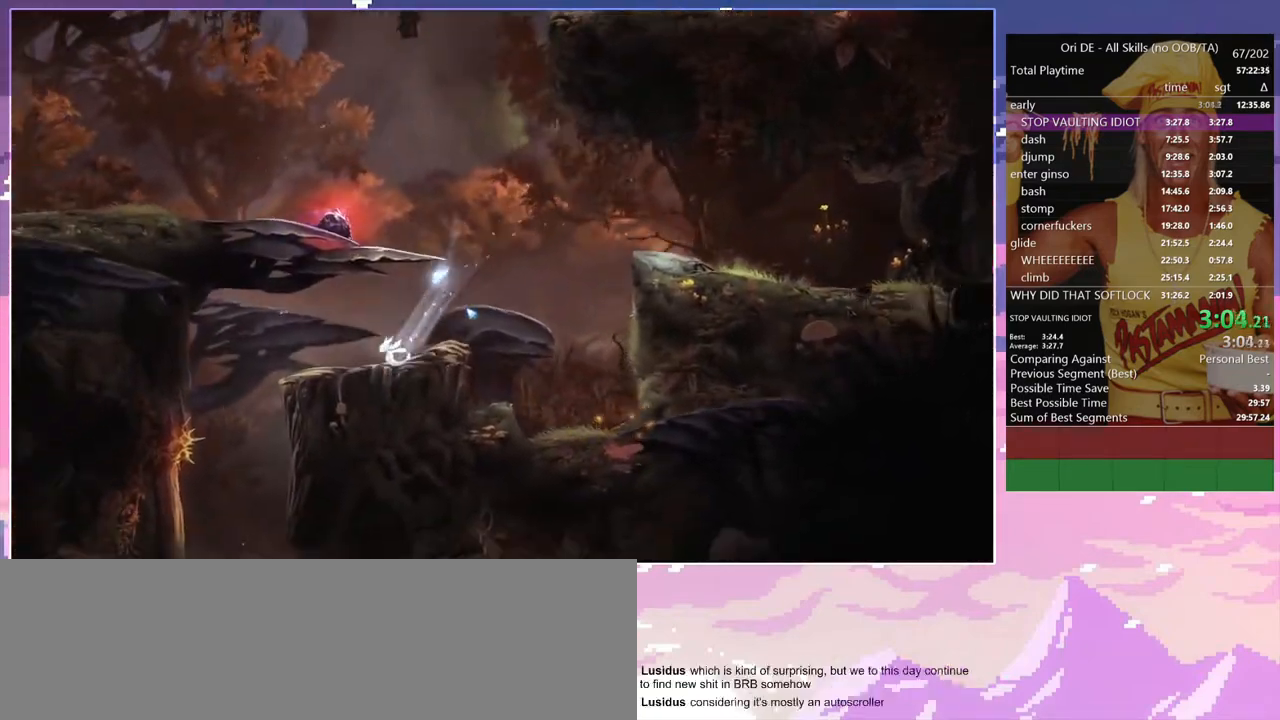
{"keys": ["a"], "events": []}
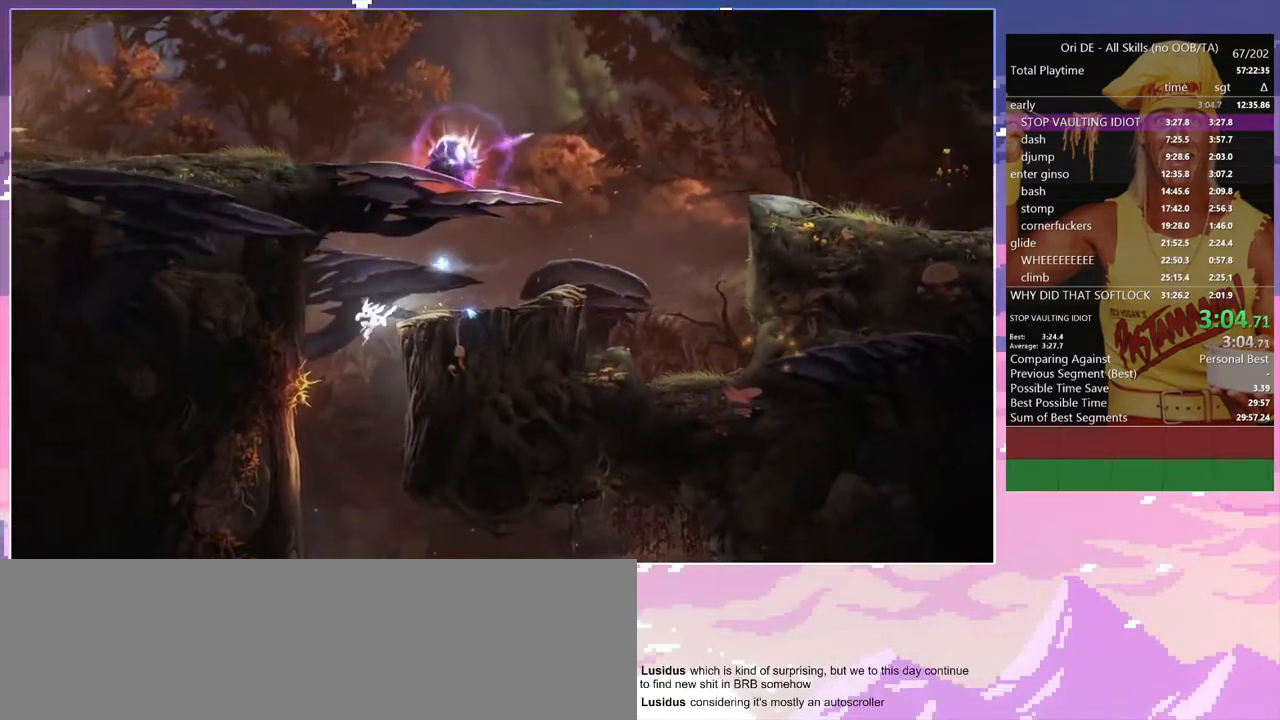
{"keys": ["d"], "events": [[17, "a", "up"], [17, "d", "down"]]}
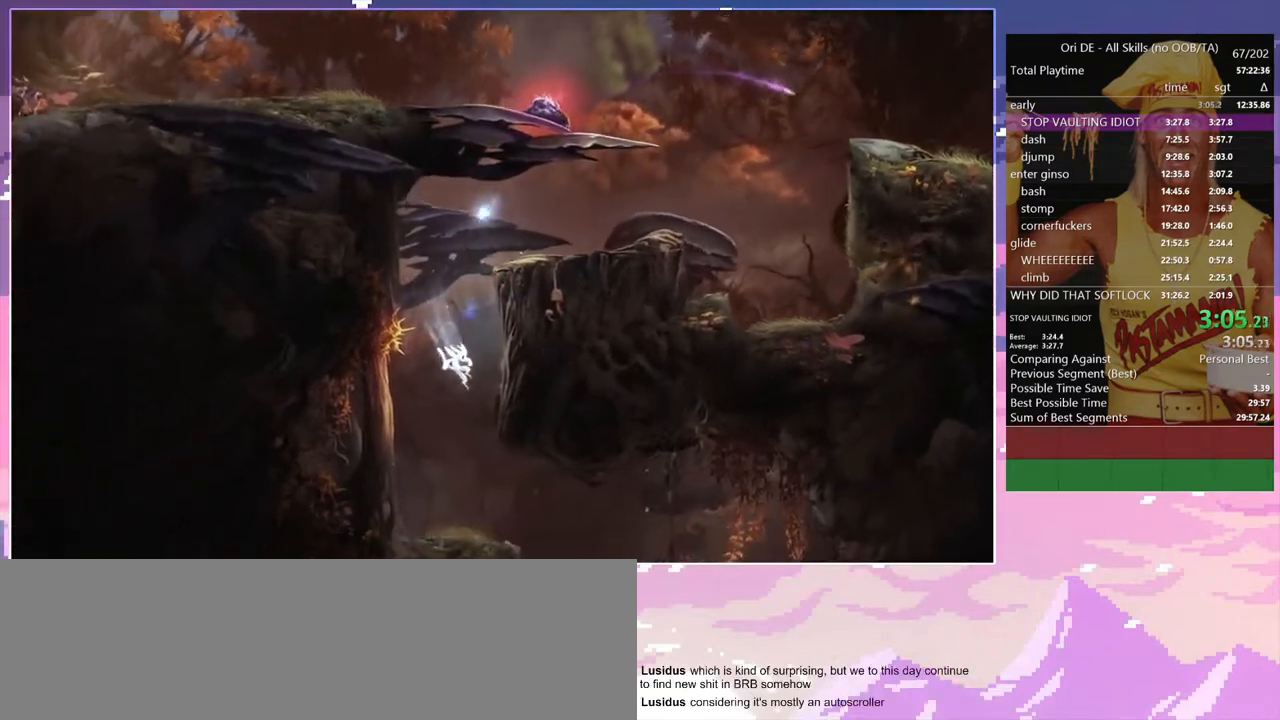
{"keys": ["d"], "events": []}
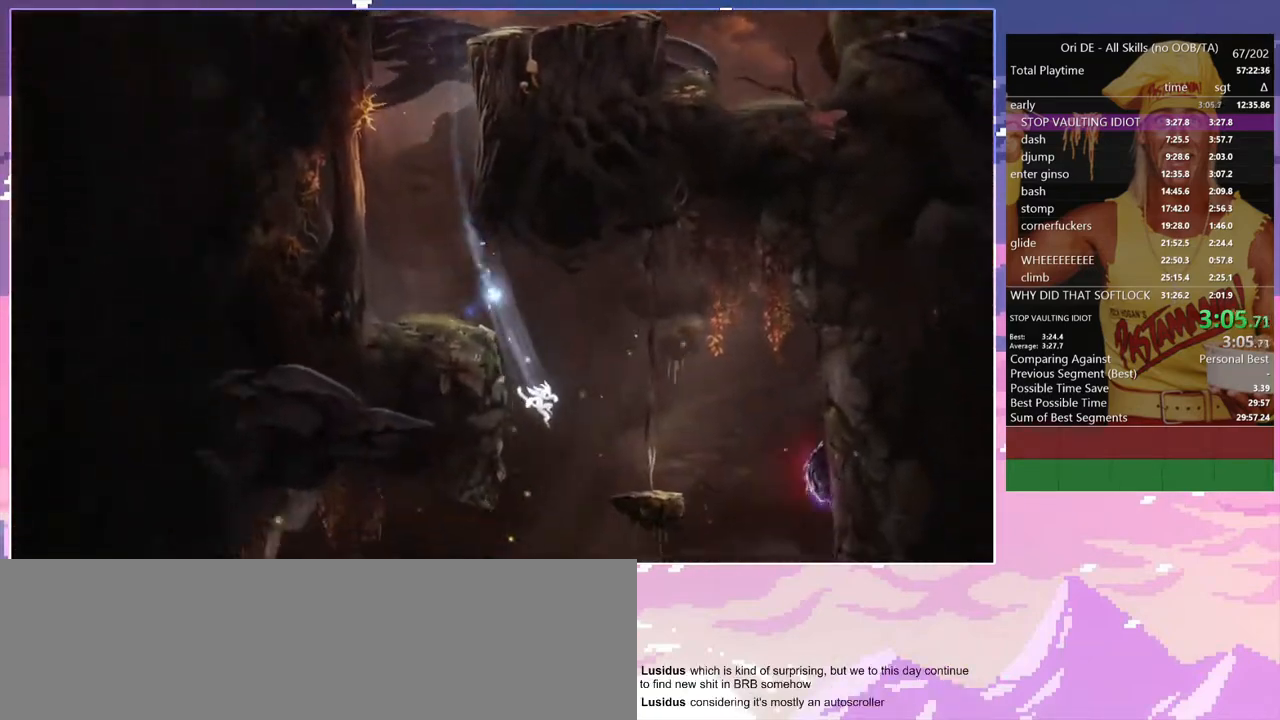
{"keys": ["space"], "events": [[50, "d", "up"], [333, "s", "down"], [383, "space", "down"], [467, "s", "up"]]}
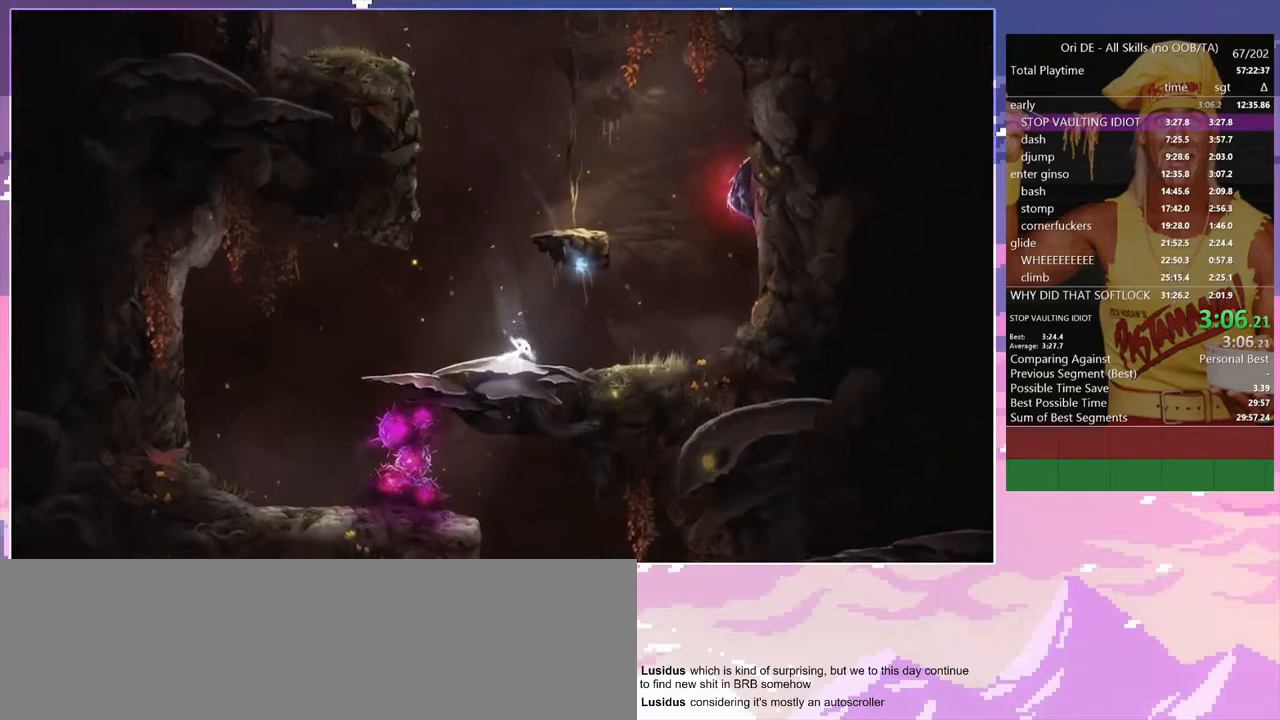
{"keys": ["space"], "events": [[200, "d", "down"], [400, "d", "up"]]}
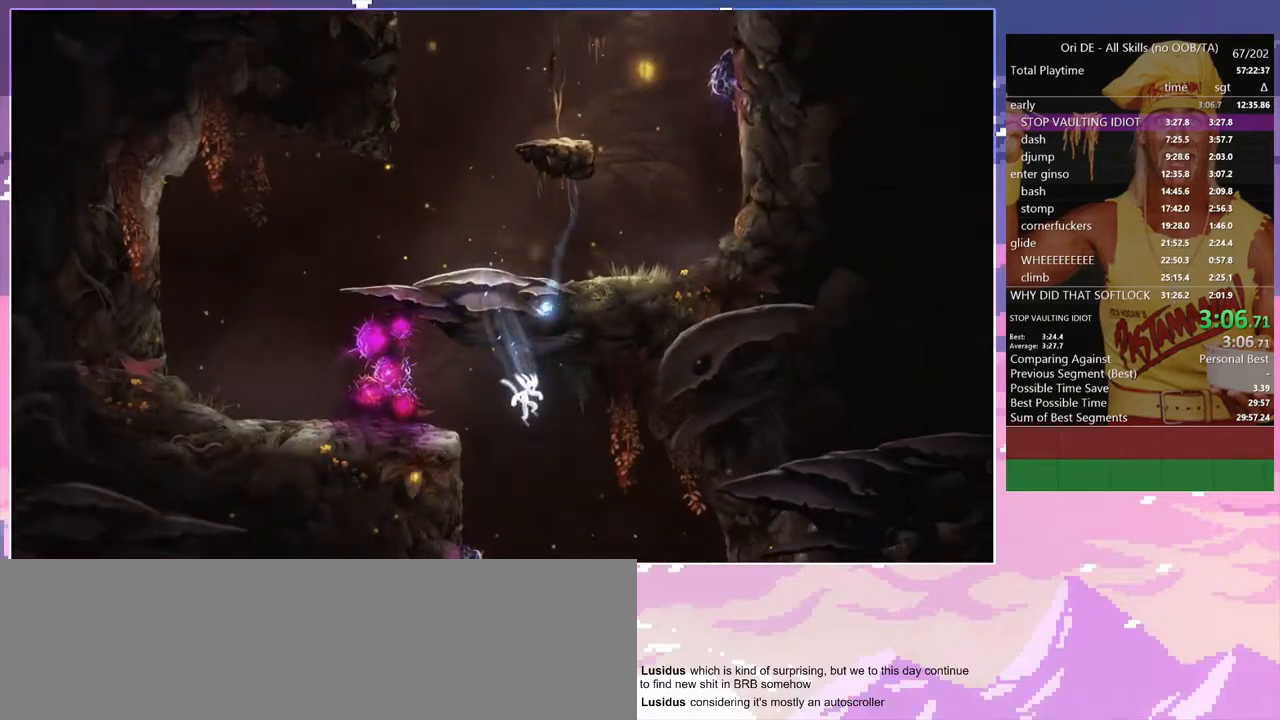
{"keys": ["space"], "events": [[133, "d", "down"], [267, "d", "up"]]}
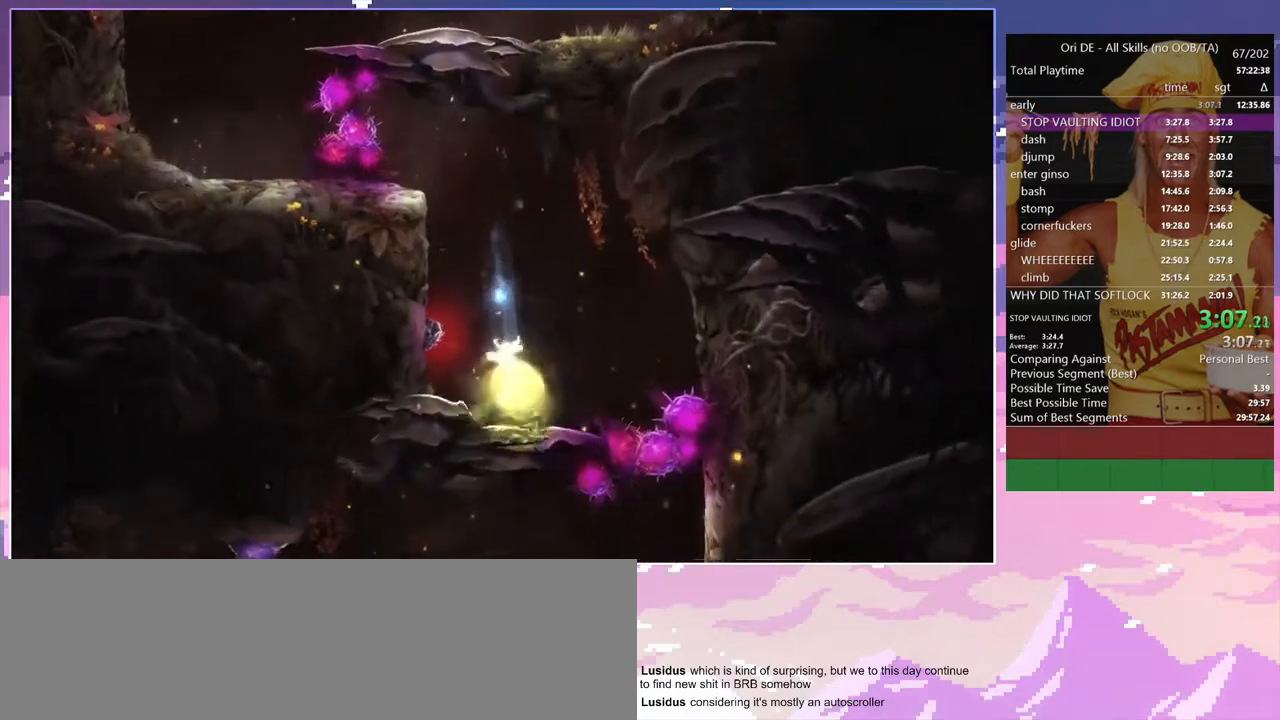
{"keys": [], "events": [[433, "space", "up"]]}
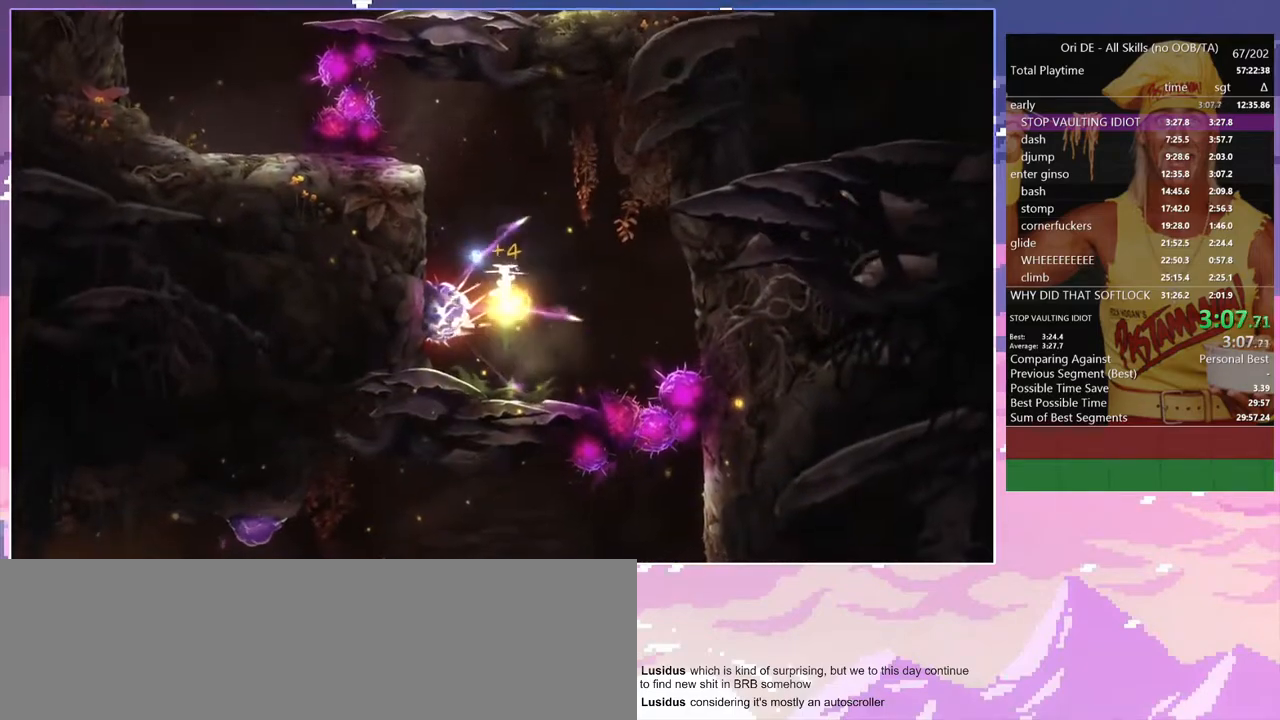
{"keys": ["s"], "events": [[117, "a", "down"], [433, "a", "up"], [483, "s", "down"]]}
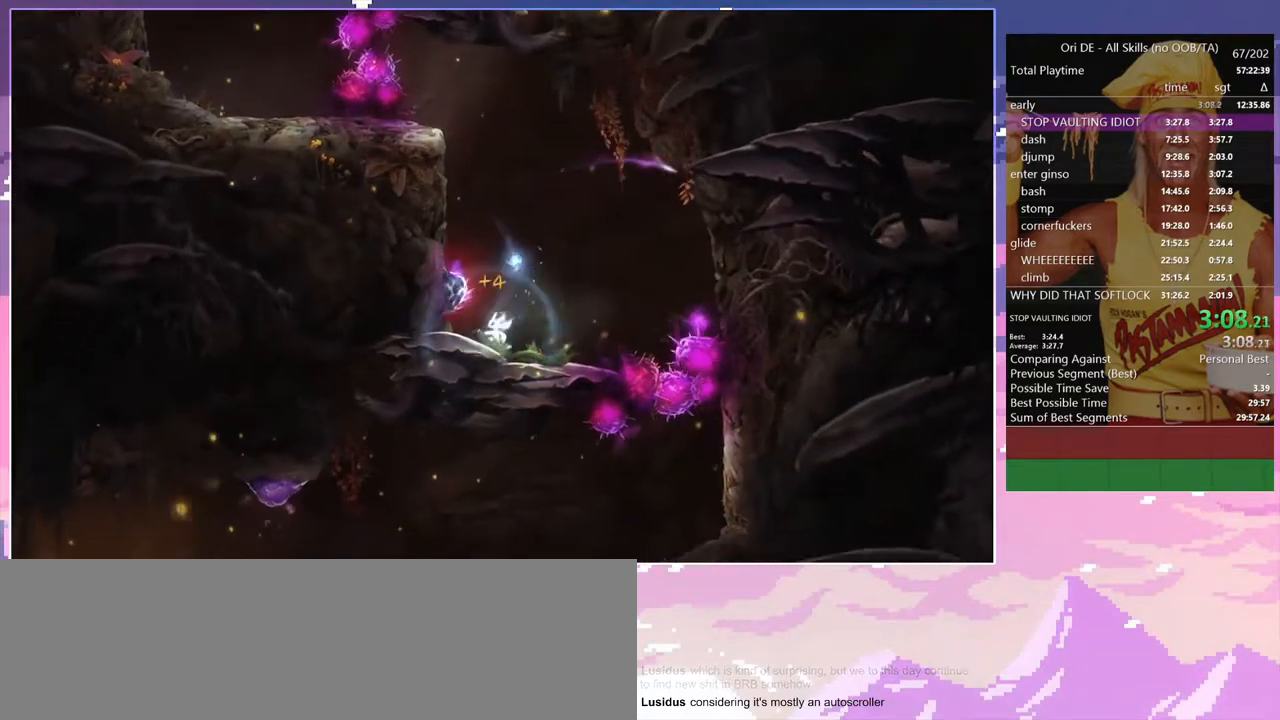
{"keys": ["a"], "events": [[83, "space", "down"], [133, "s", "up"], [183, "space", "up"], [217, "a", "down"]]}
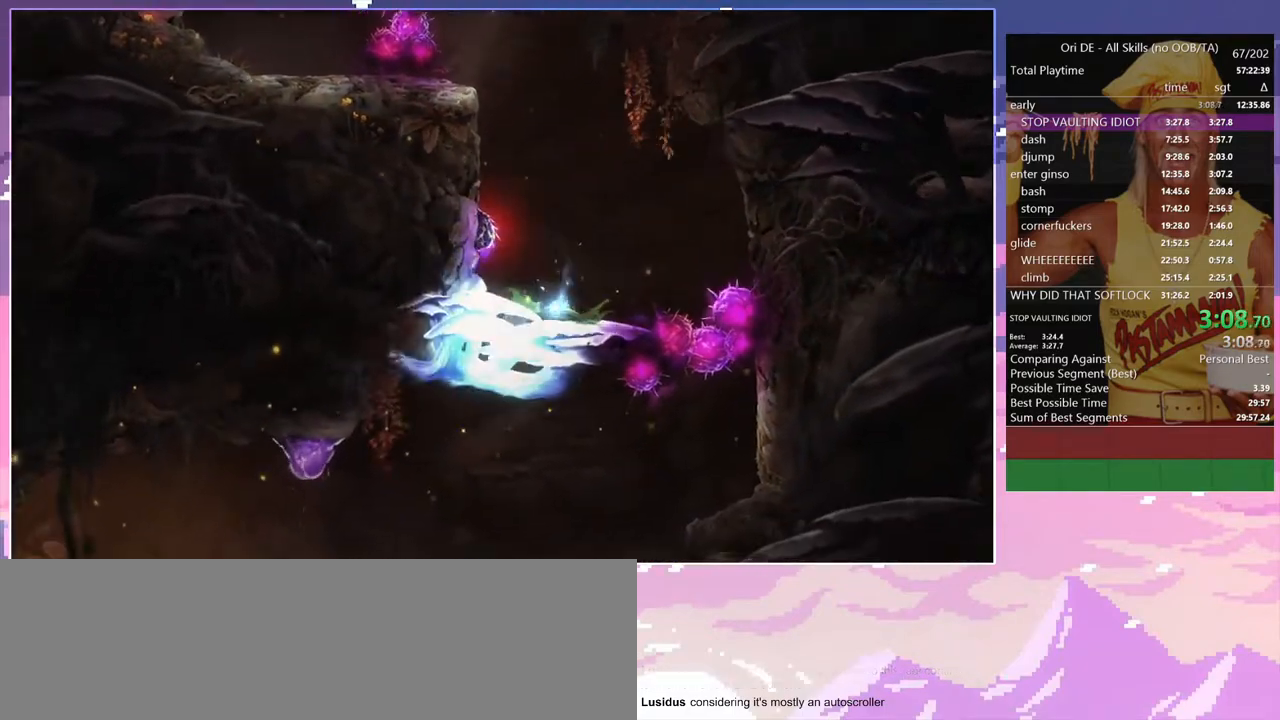
{"keys": ["a"], "events": []}
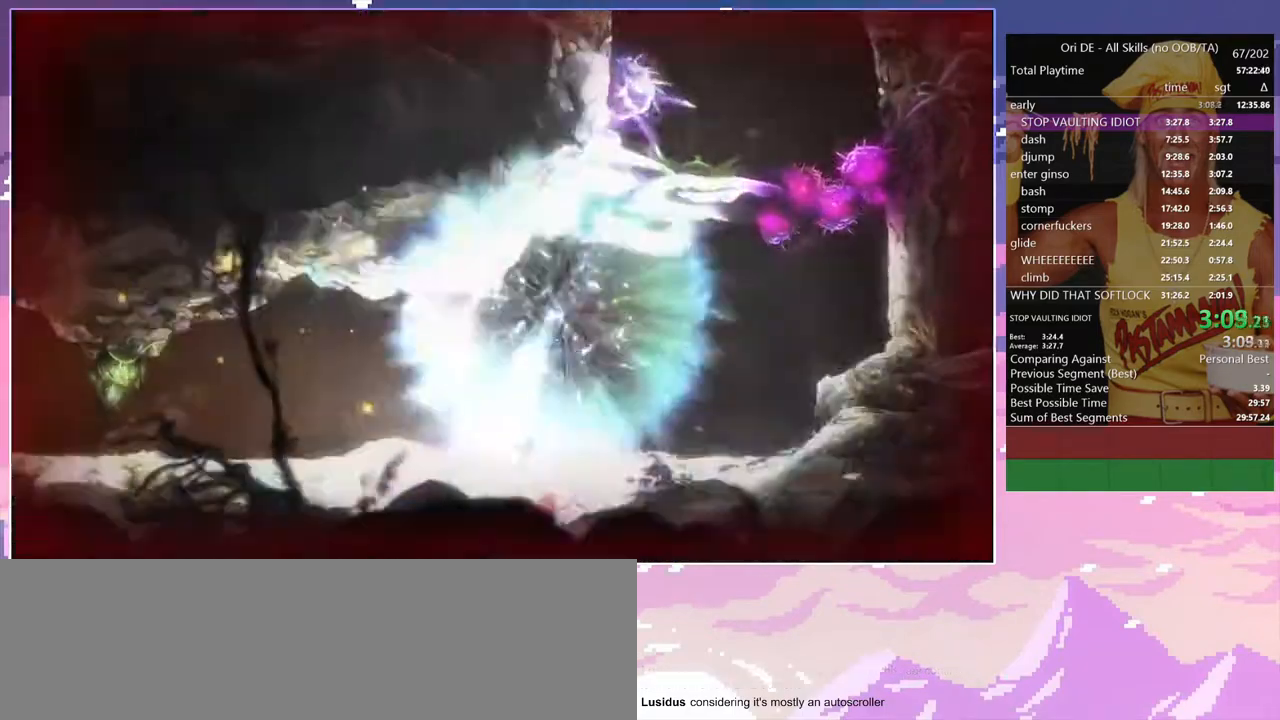
{"keys": ["a"], "events": []}
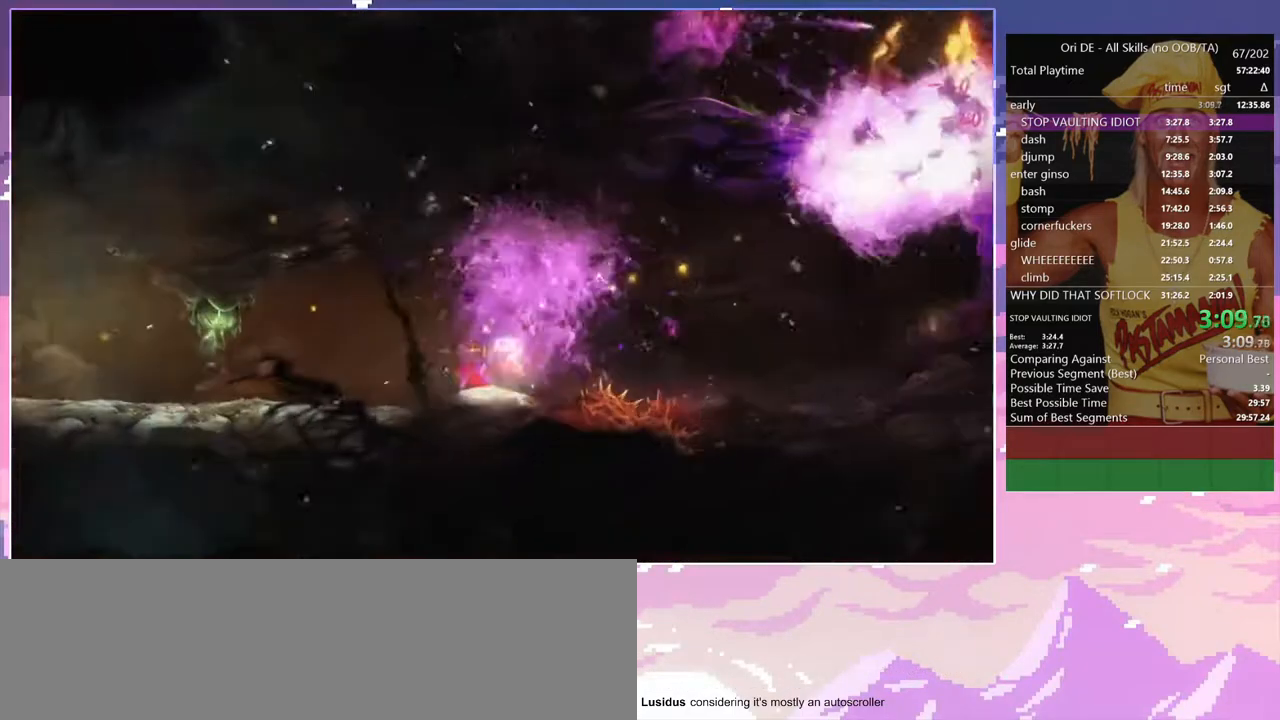
{"keys": ["a"], "events": [[33, "space", "down"], [133, "space", "up"]]}
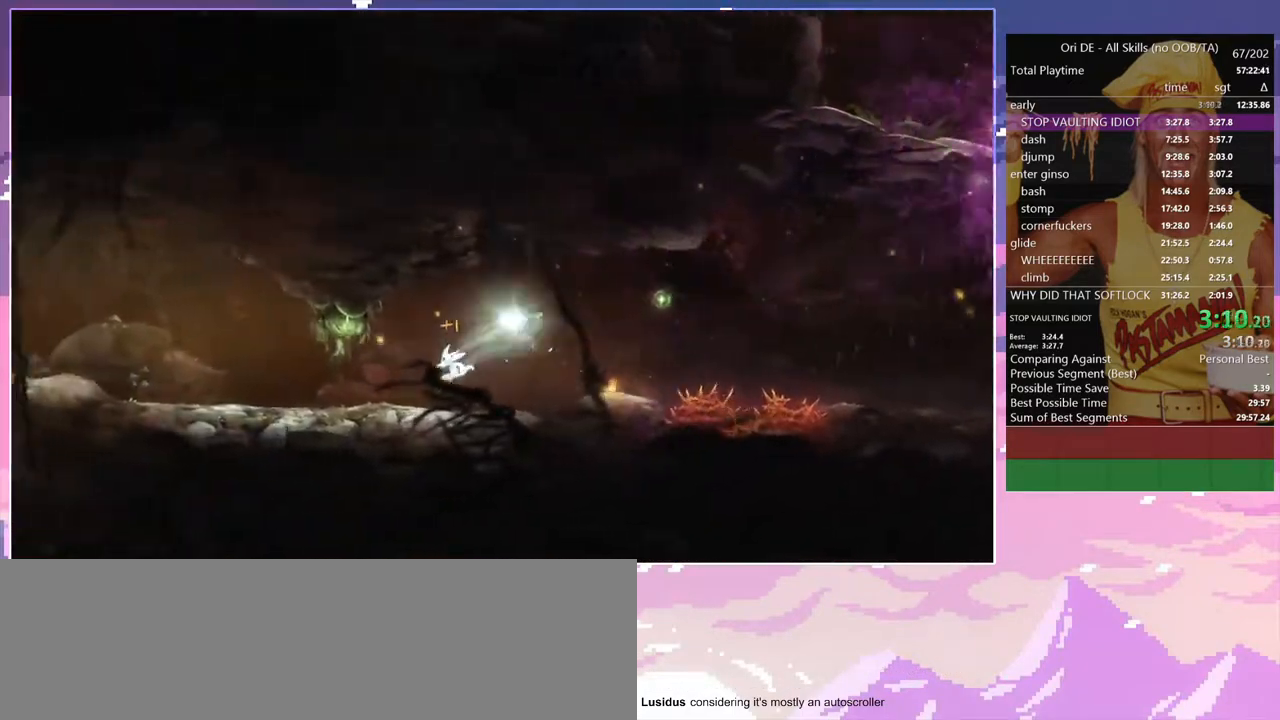
{"keys": ["a", "space"], "events": [[467, "space", "down"]]}